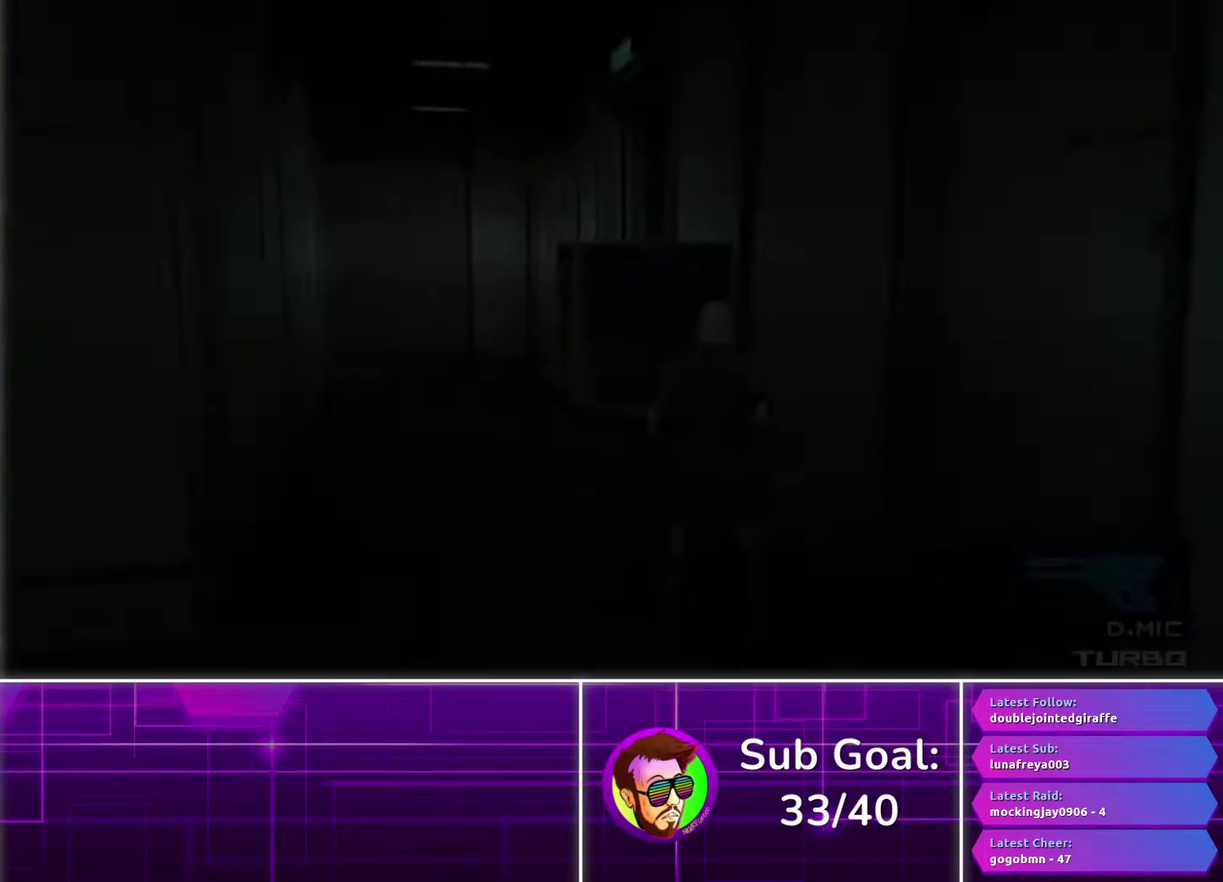
Gameplay with a controller (PlayStation layout); each line is a JSON object with the inputs held at the frame after it. "events" lists button and stick changes between this image and that frame as [ms after this image, input, new state], when the widget could be followed in between. Not read: R1.
{"buttons": ["CROSS"], "left_stick": "left", "right_stick": "center", "events": []}
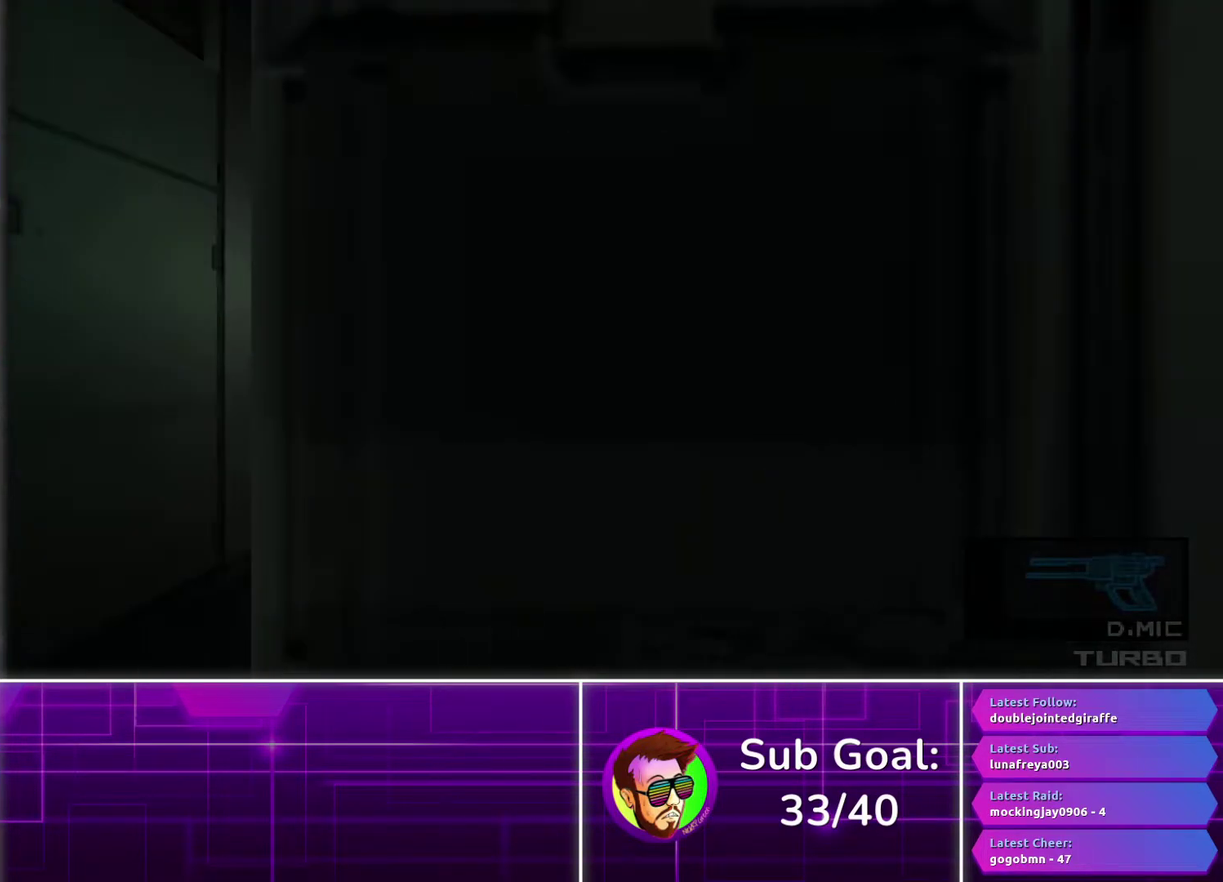
{"buttons": ["CROSS"], "left_stick": "center", "right_stick": "center", "events": [[483, "left_stick", "center"]]}
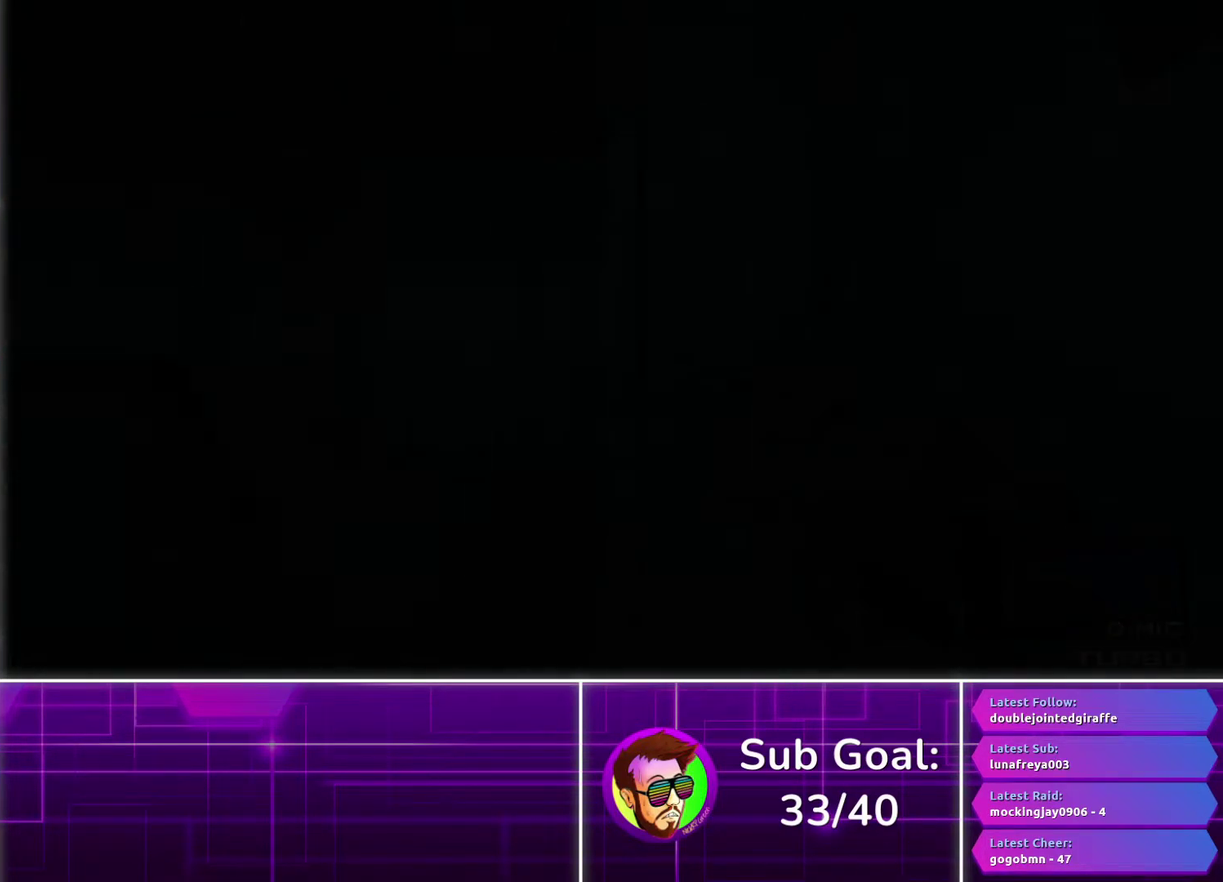
{"buttons": ["CROSS"], "left_stick": "center", "right_stick": "center", "events": []}
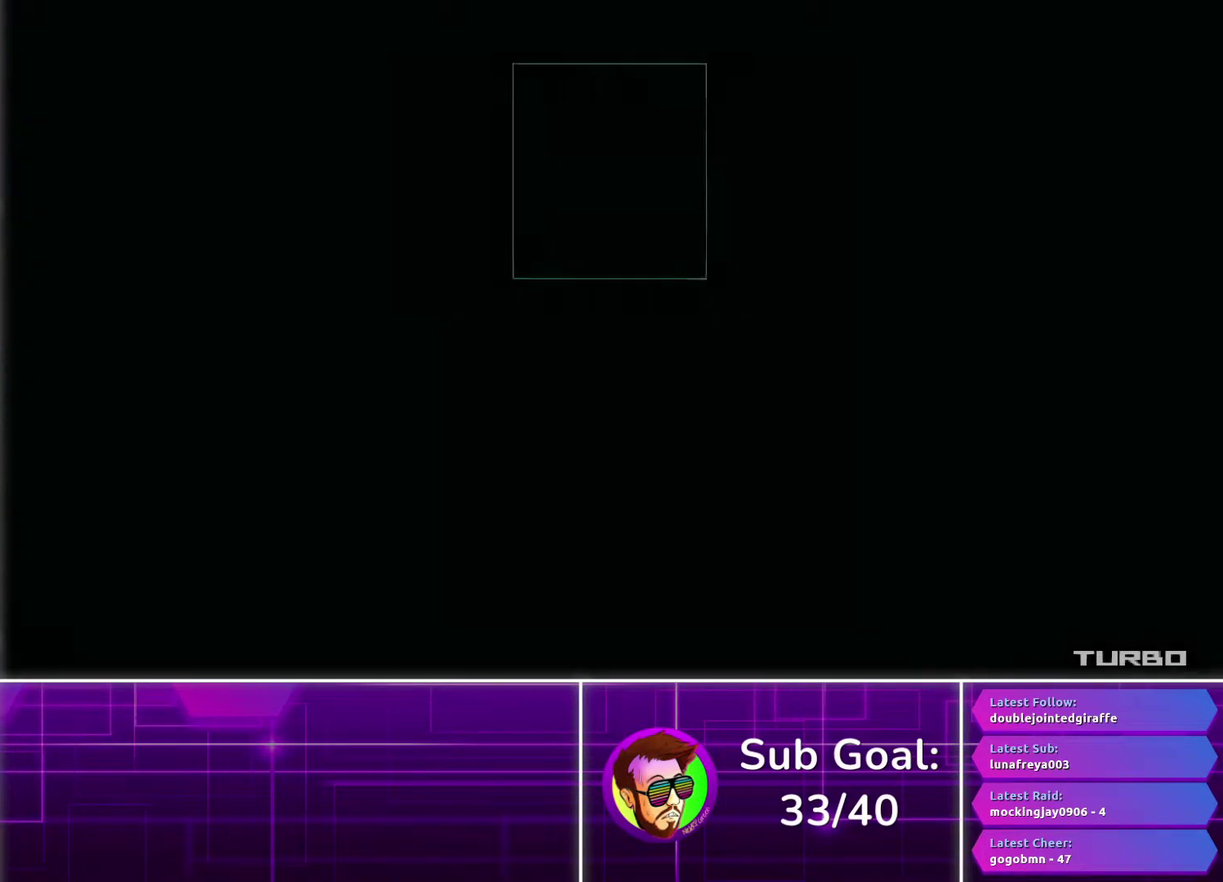
{"buttons": ["CROSS"], "left_stick": "center", "right_stick": "center", "events": []}
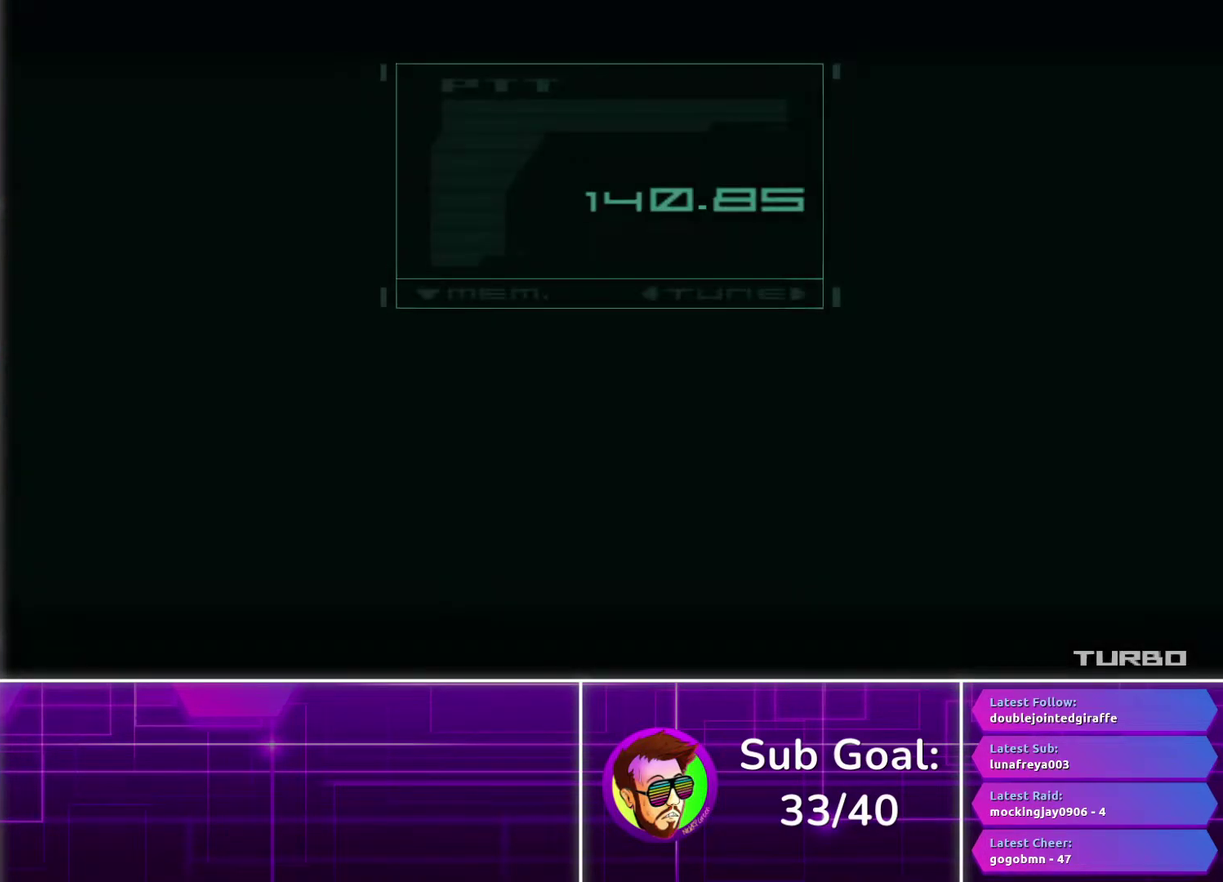
{"buttons": ["CROSS"], "left_stick": "center", "right_stick": "center", "events": []}
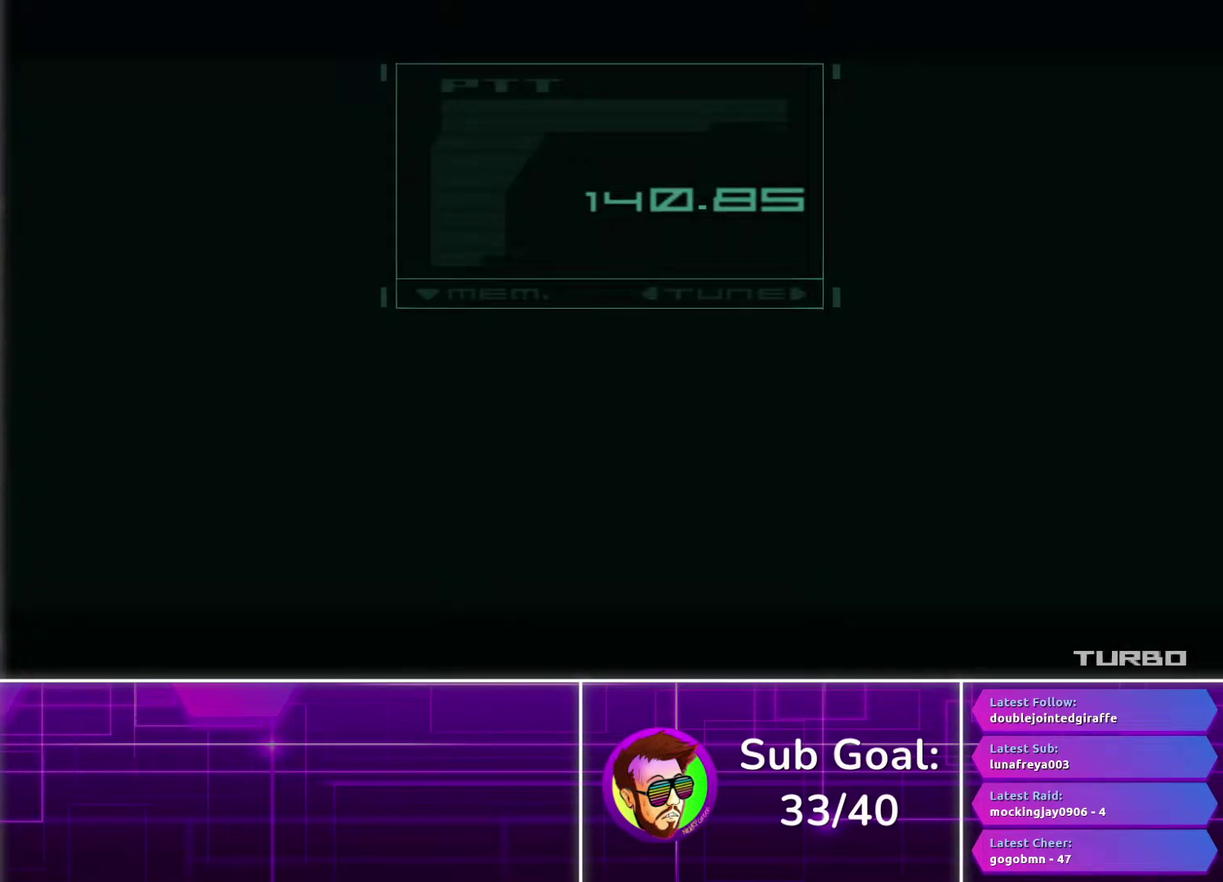
{"buttons": ["CROSS"], "left_stick": "center", "right_stick": "center", "events": []}
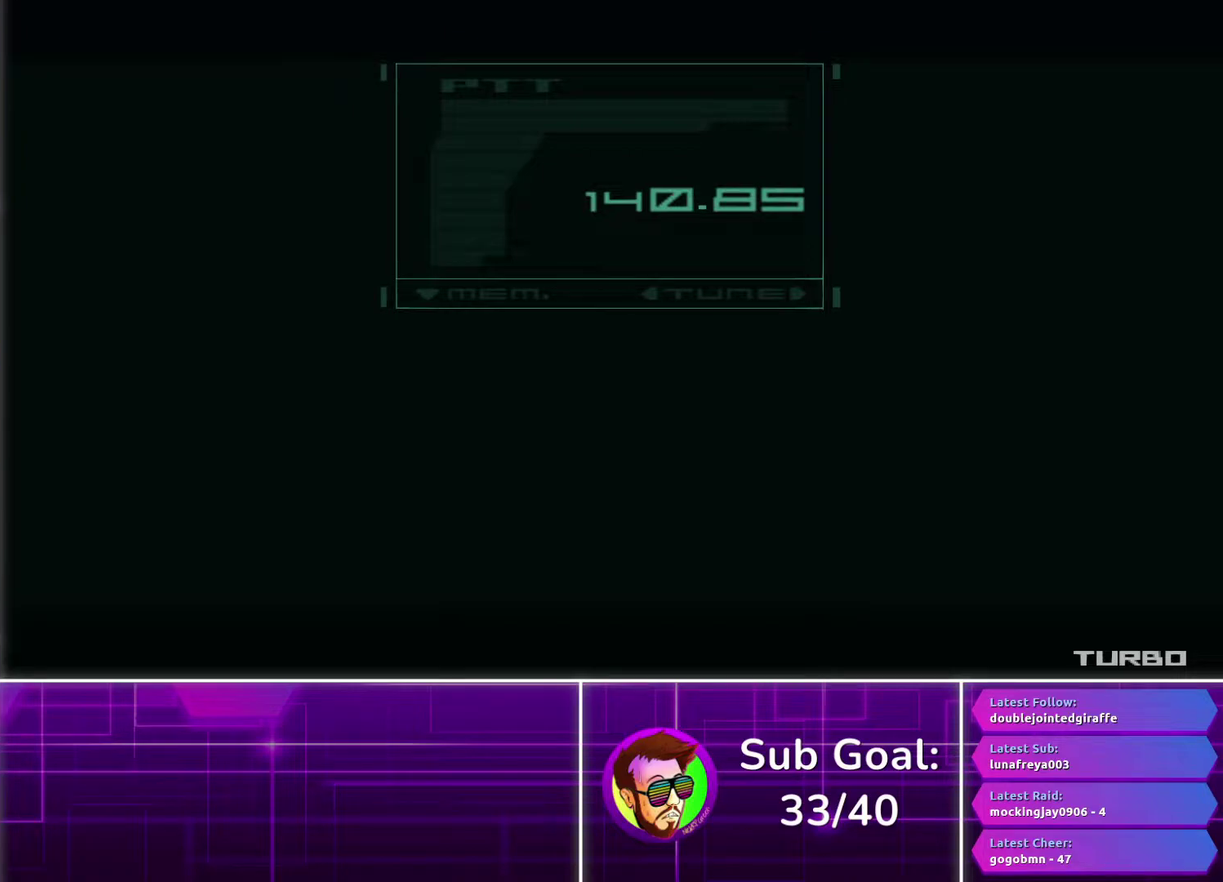
{"buttons": ["CROSS"], "left_stick": "center", "right_stick": "center", "events": []}
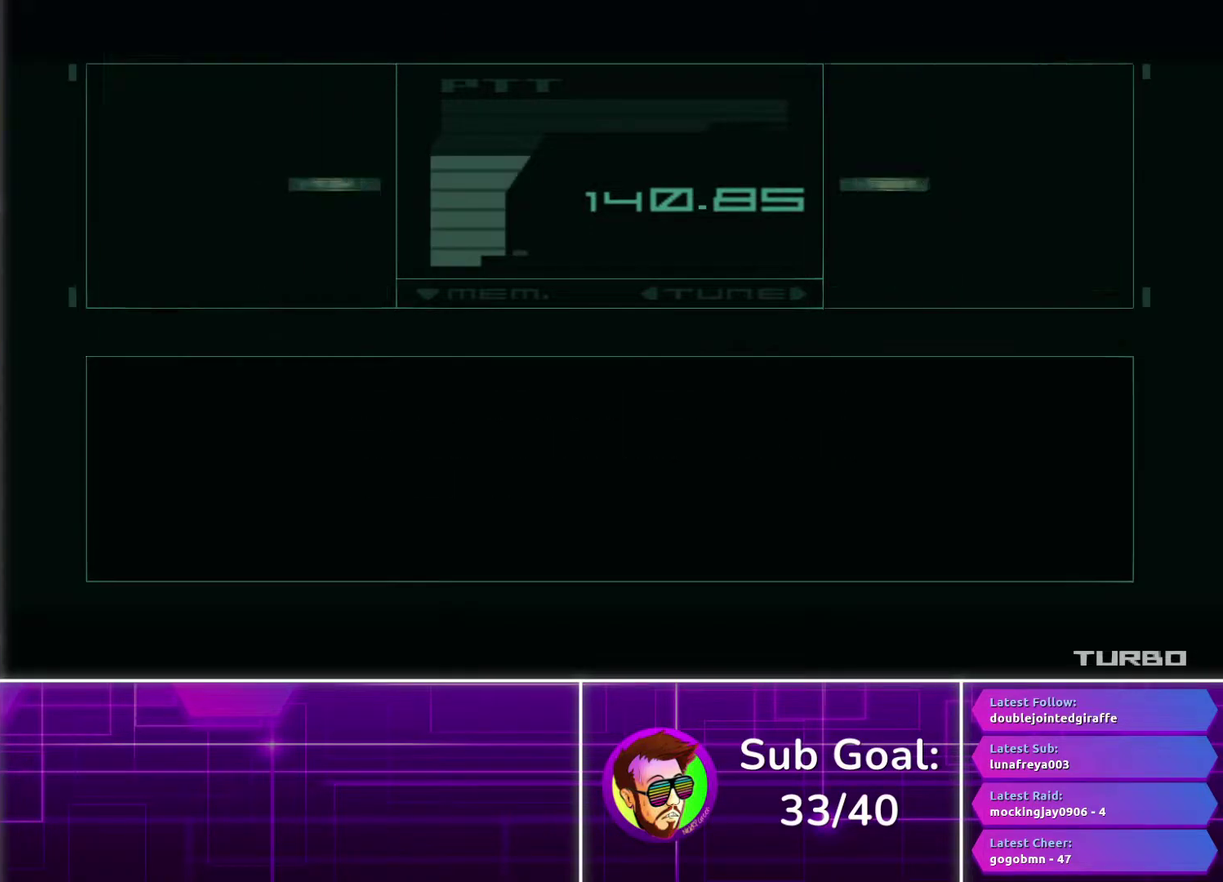
{"buttons": ["CROSS"], "left_stick": "center", "right_stick": "center", "events": []}
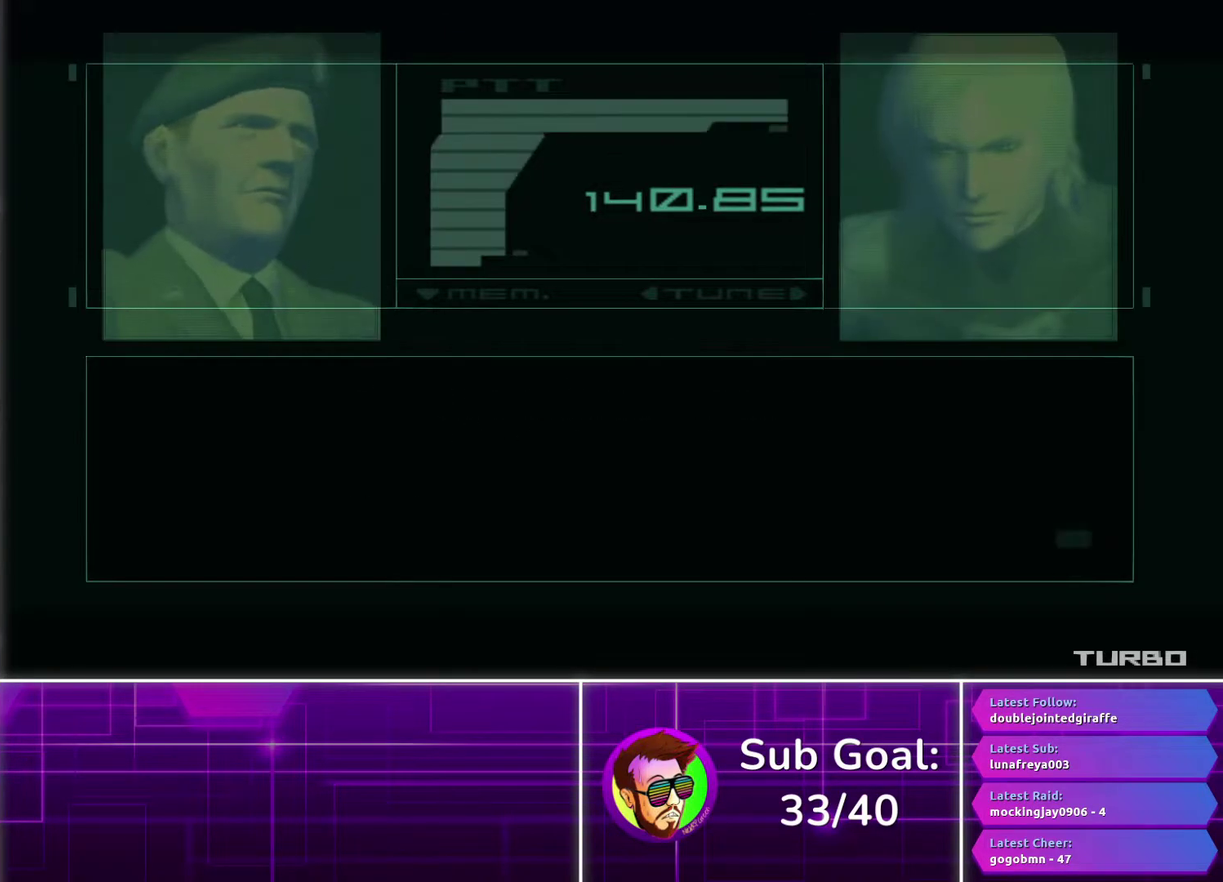
{"buttons": ["CROSS"], "left_stick": "center", "right_stick": "center", "events": []}
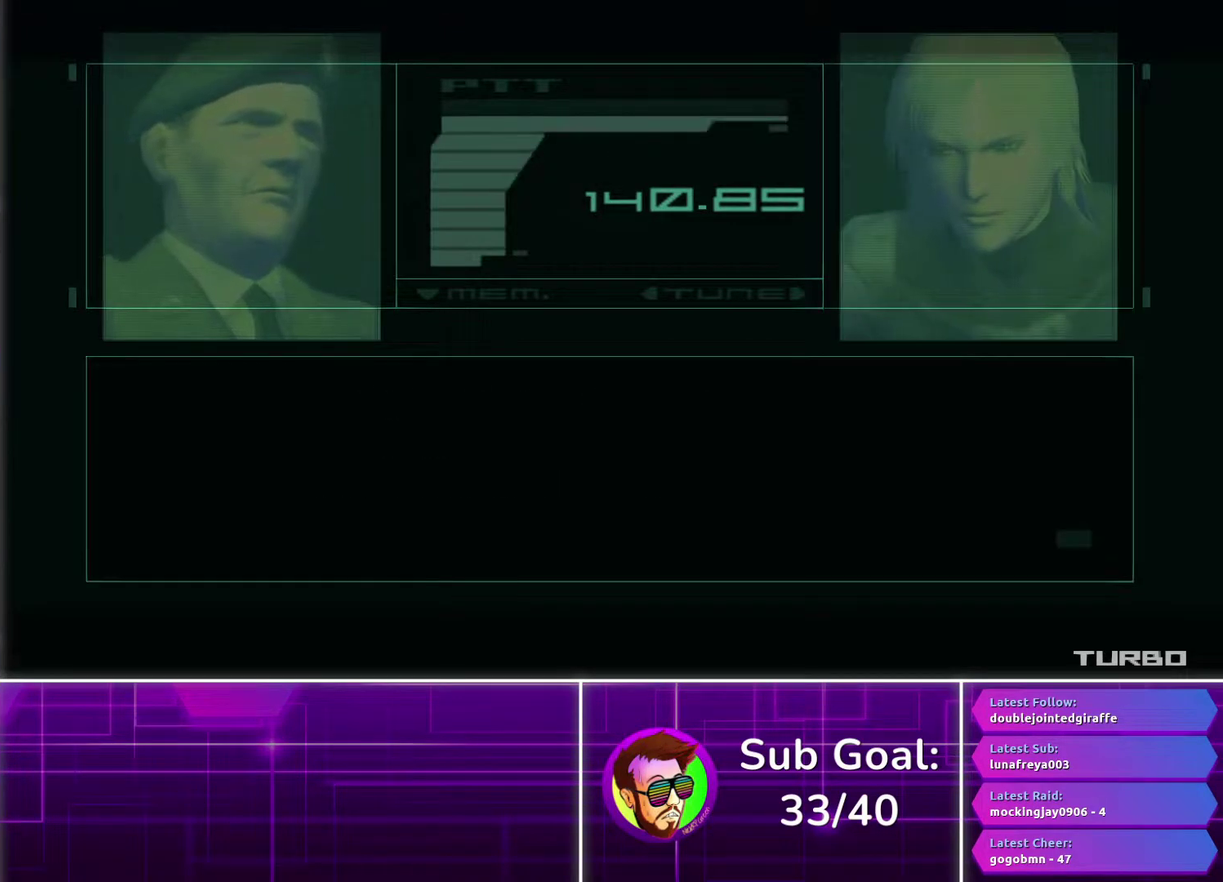
{"buttons": ["CROSS"], "left_stick": "center", "right_stick": "center", "events": []}
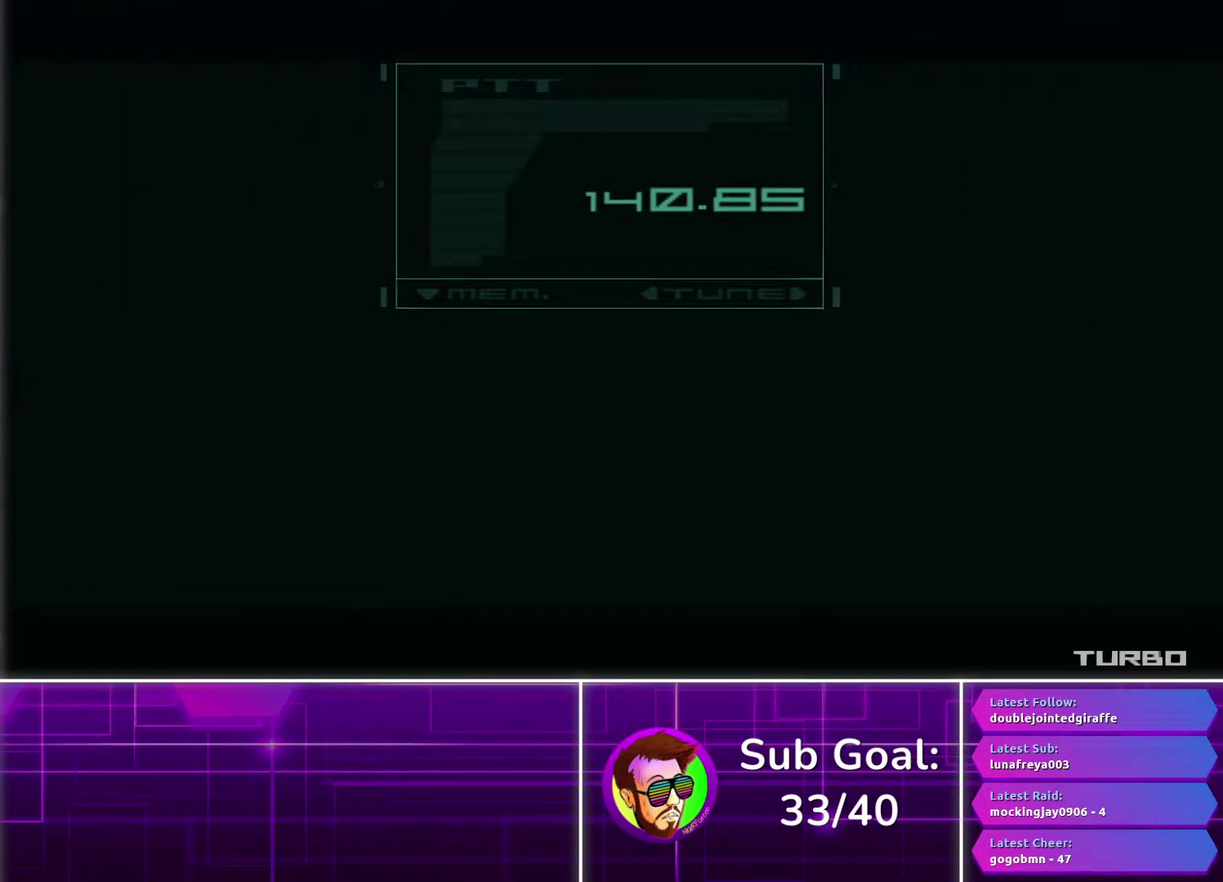
{"buttons": ["CROSS"], "left_stick": "center", "right_stick": "center", "events": []}
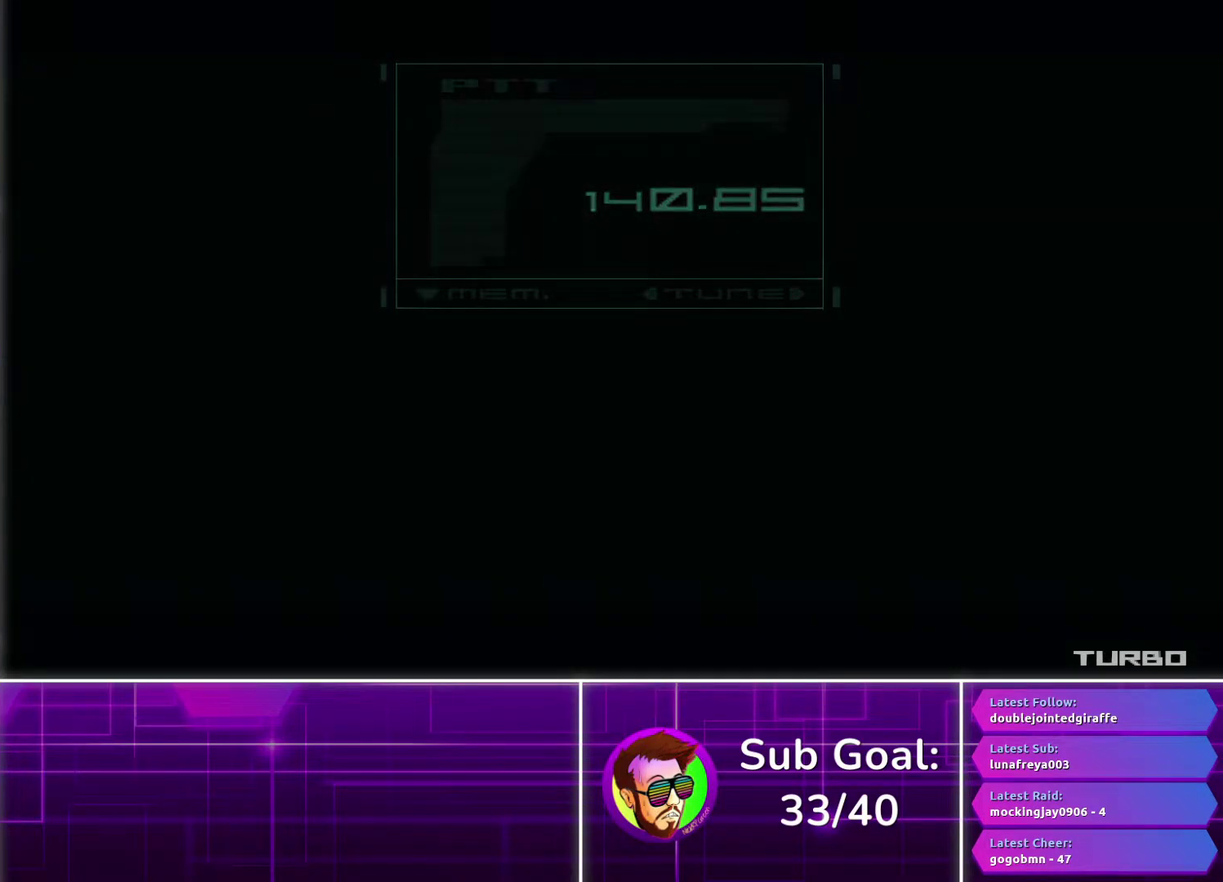
{"buttons": ["CROSS"], "left_stick": "center", "right_stick": "center", "events": []}
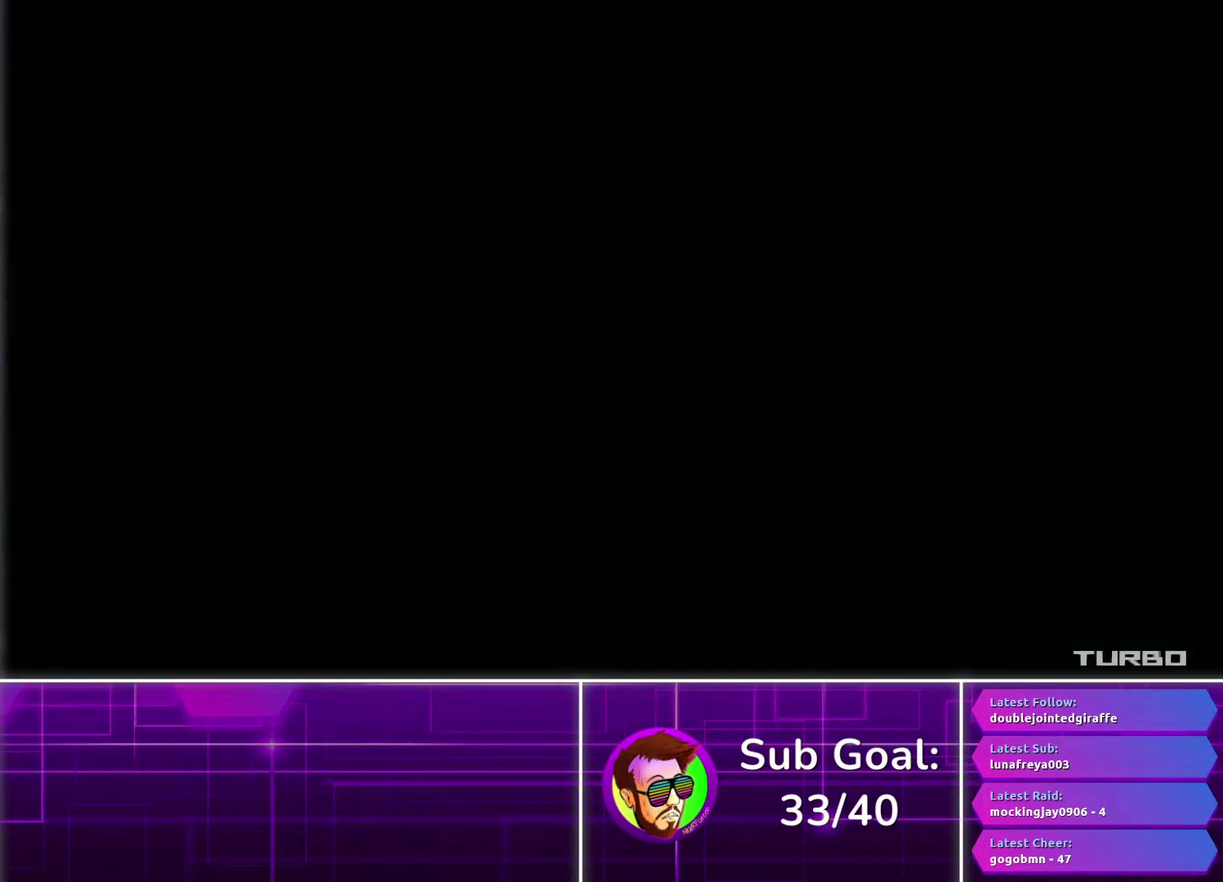
{"buttons": [], "left_stick": "left", "right_stick": "center", "events": [[417, "left_stick", "left"], [450, "CROSS", "up"]]}
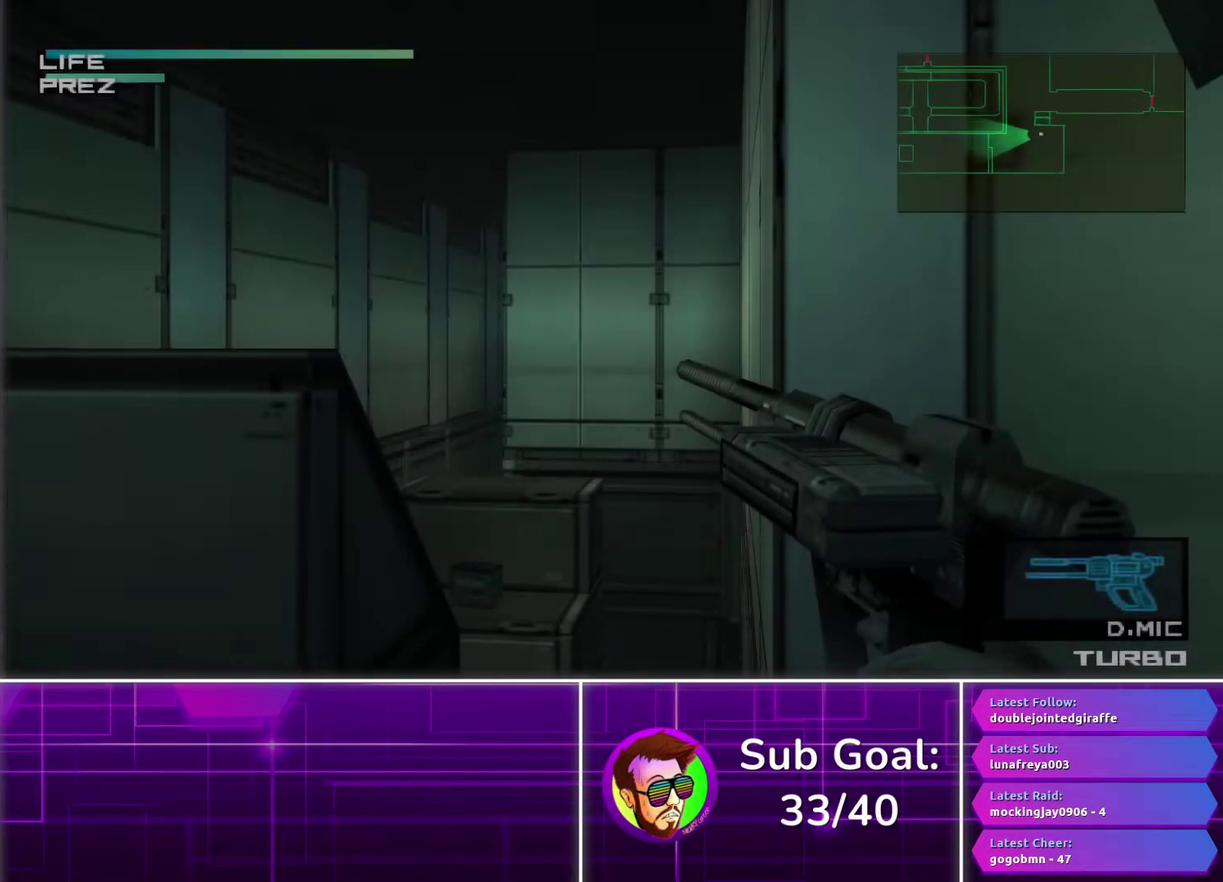
{"buttons": [], "left_stick": "left", "right_stick": "center", "events": [[367, "R3", "down"], [450, "R3", "up"]]}
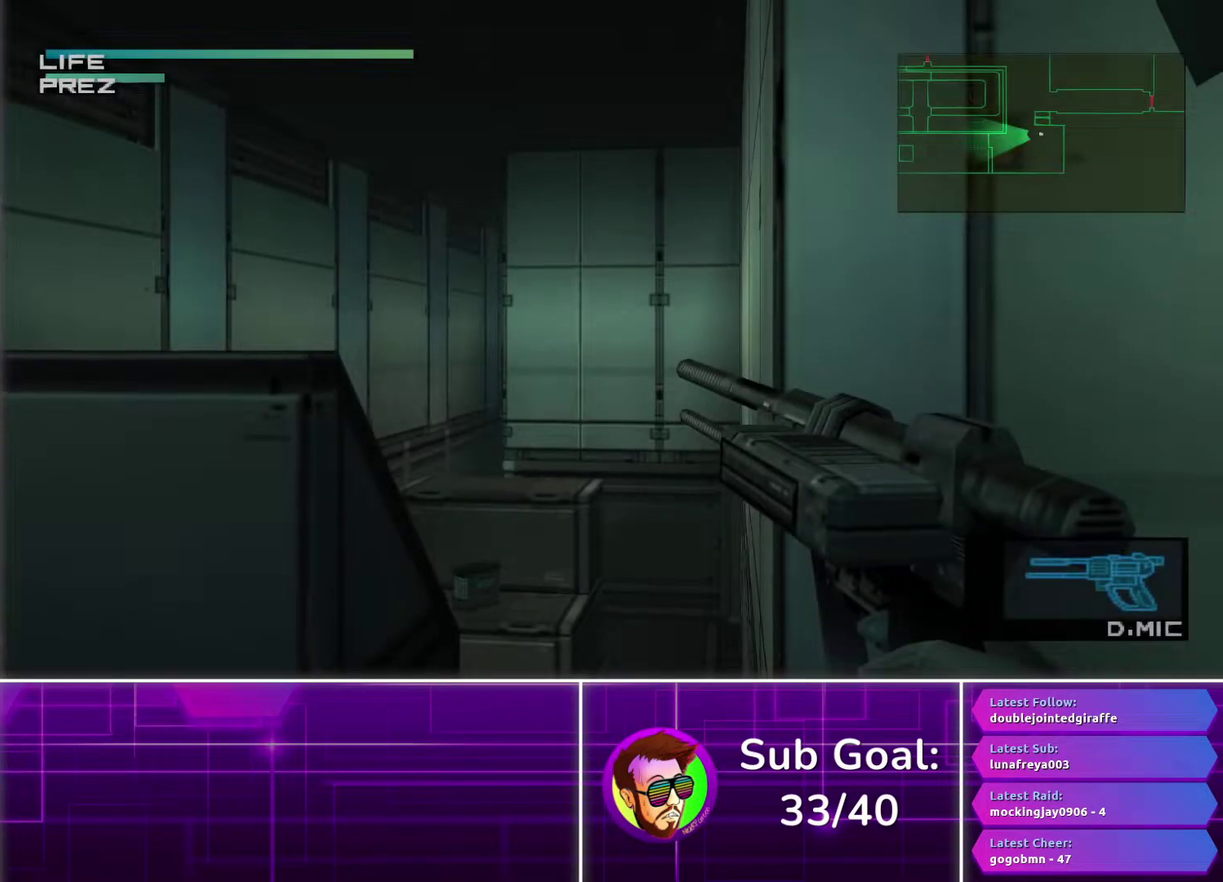
{"buttons": [], "left_stick": "left", "right_stick": "center", "events": []}
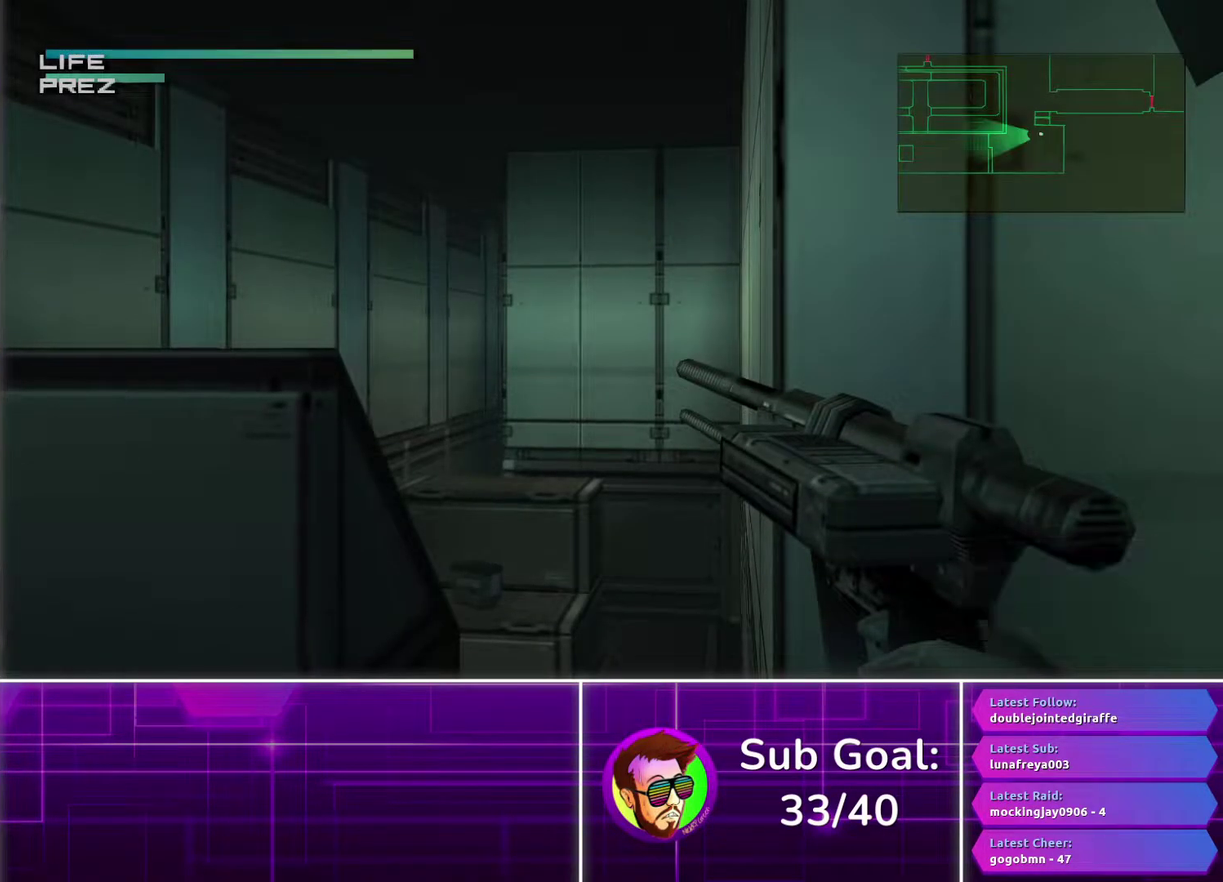
{"buttons": [], "left_stick": "left", "right_stick": "center", "events": []}
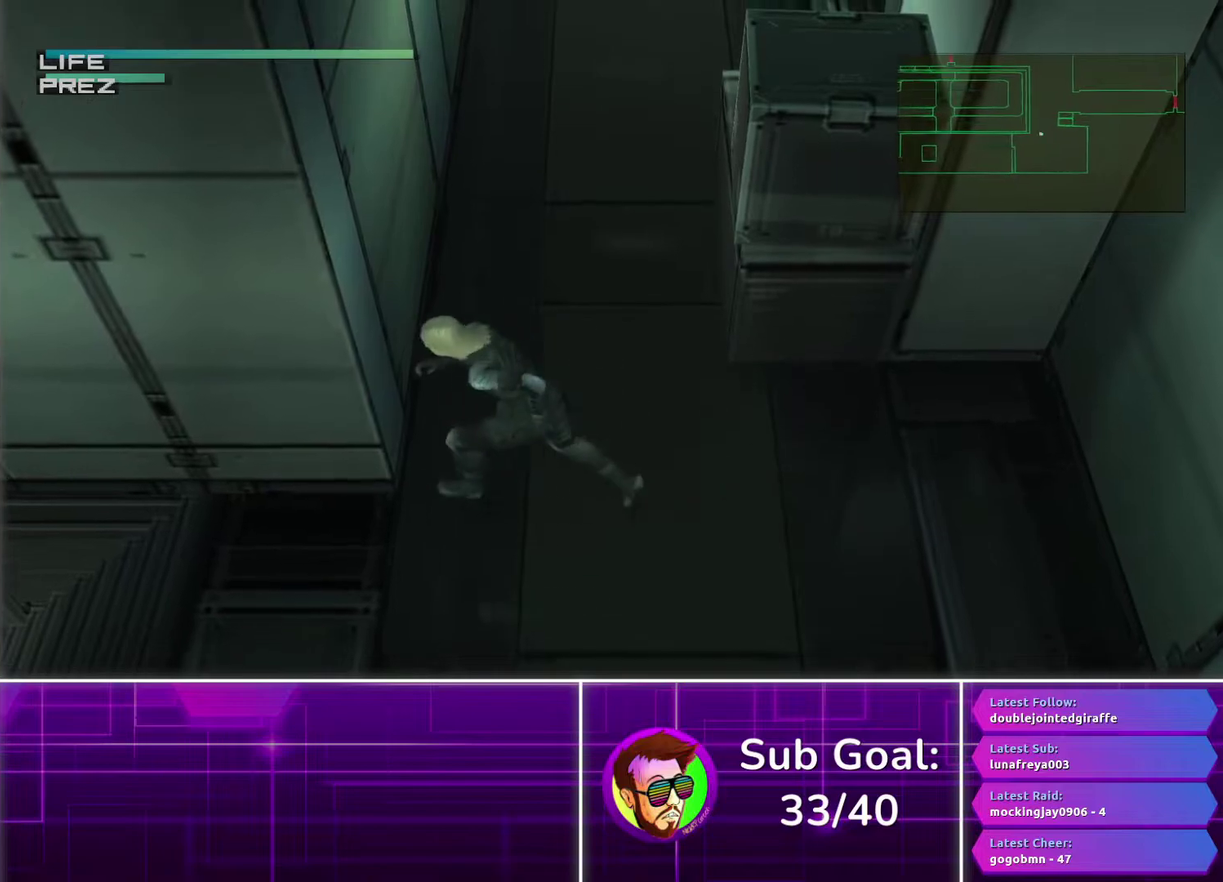
{"buttons": ["CROSS"], "left_stick": "down-left", "right_stick": "center", "events": [[33, "left_stick", "down-left"], [250, "left_stick", "left"], [483, "left_stick", "down-left"], [500, "CROSS", "down"]]}
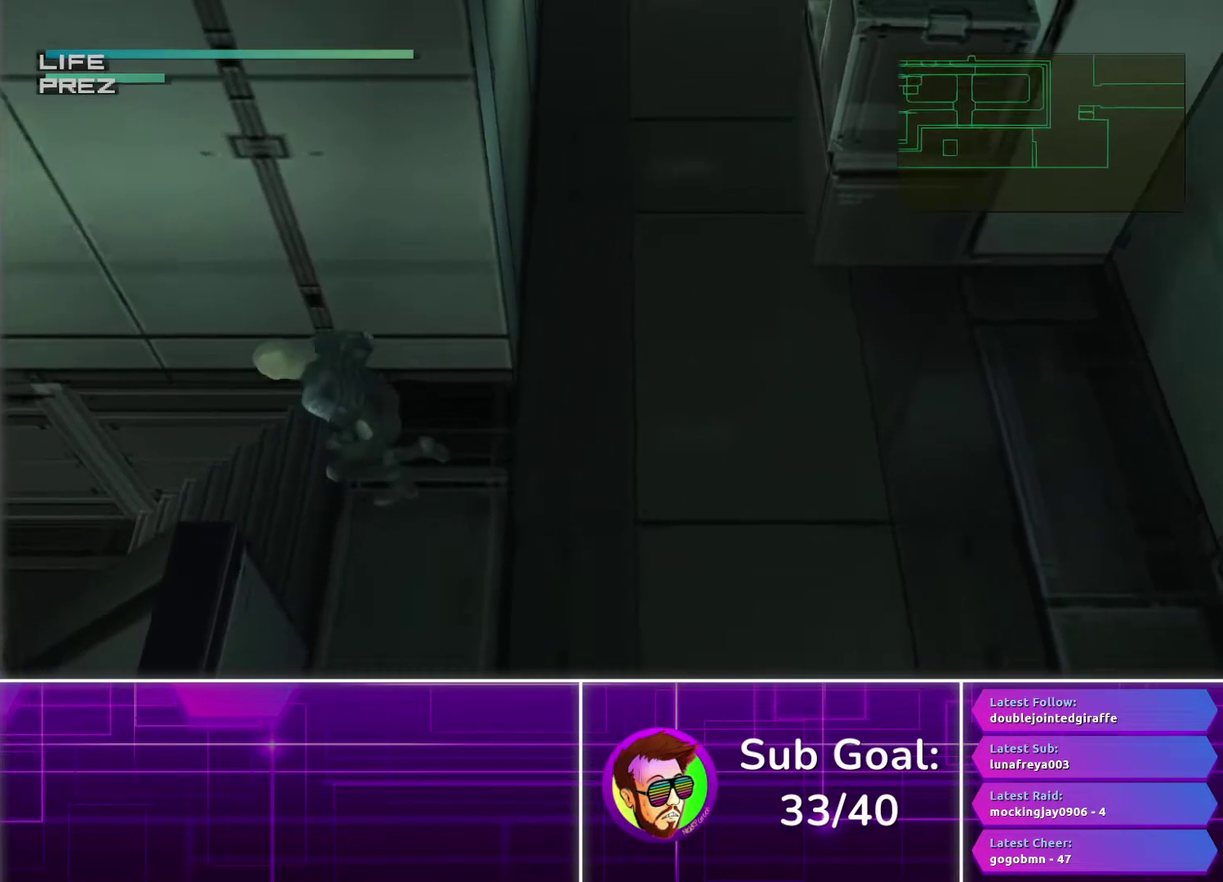
{"buttons": [], "left_stick": "left", "right_stick": "center", "events": [[83, "CROSS", "up"], [233, "left_stick", "center"], [467, "left_stick", "left"]]}
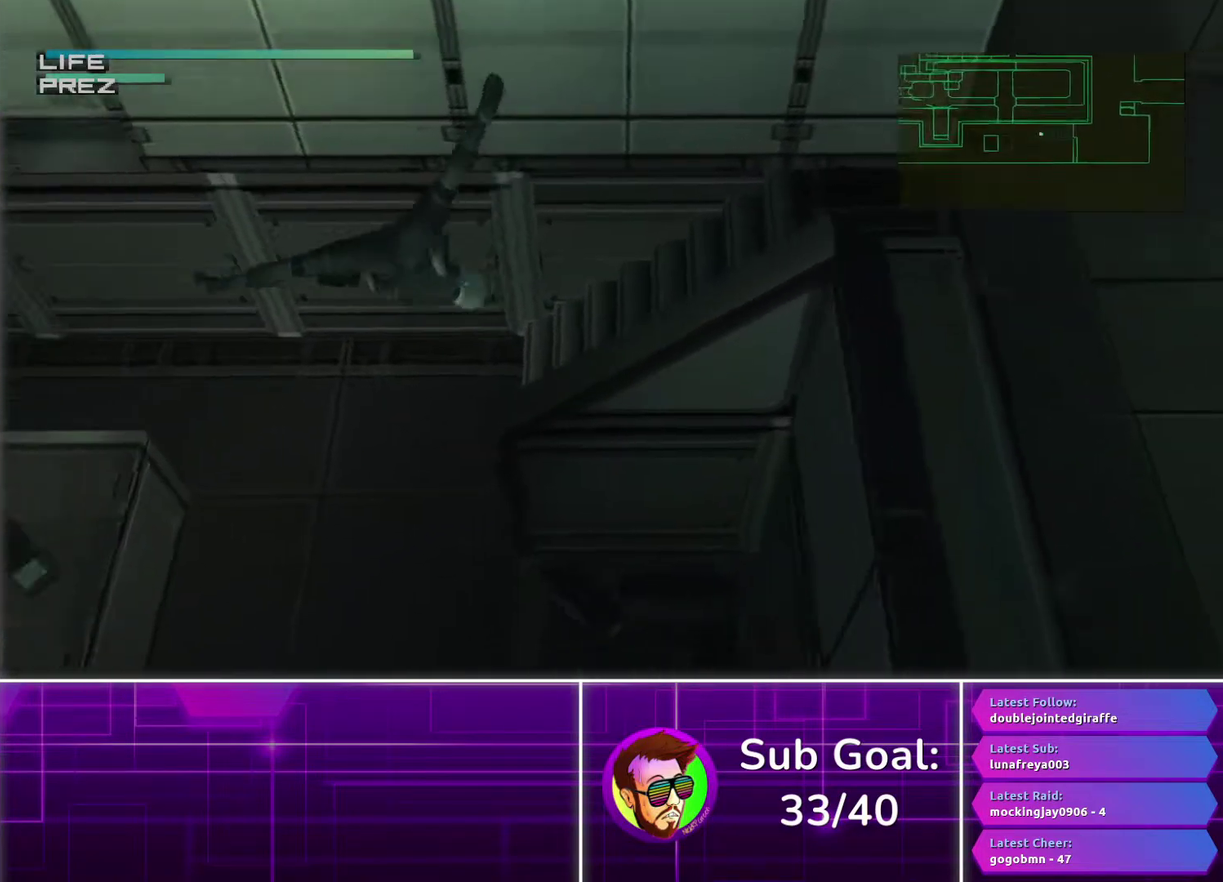
{"buttons": [], "left_stick": "left", "right_stick": "center", "events": []}
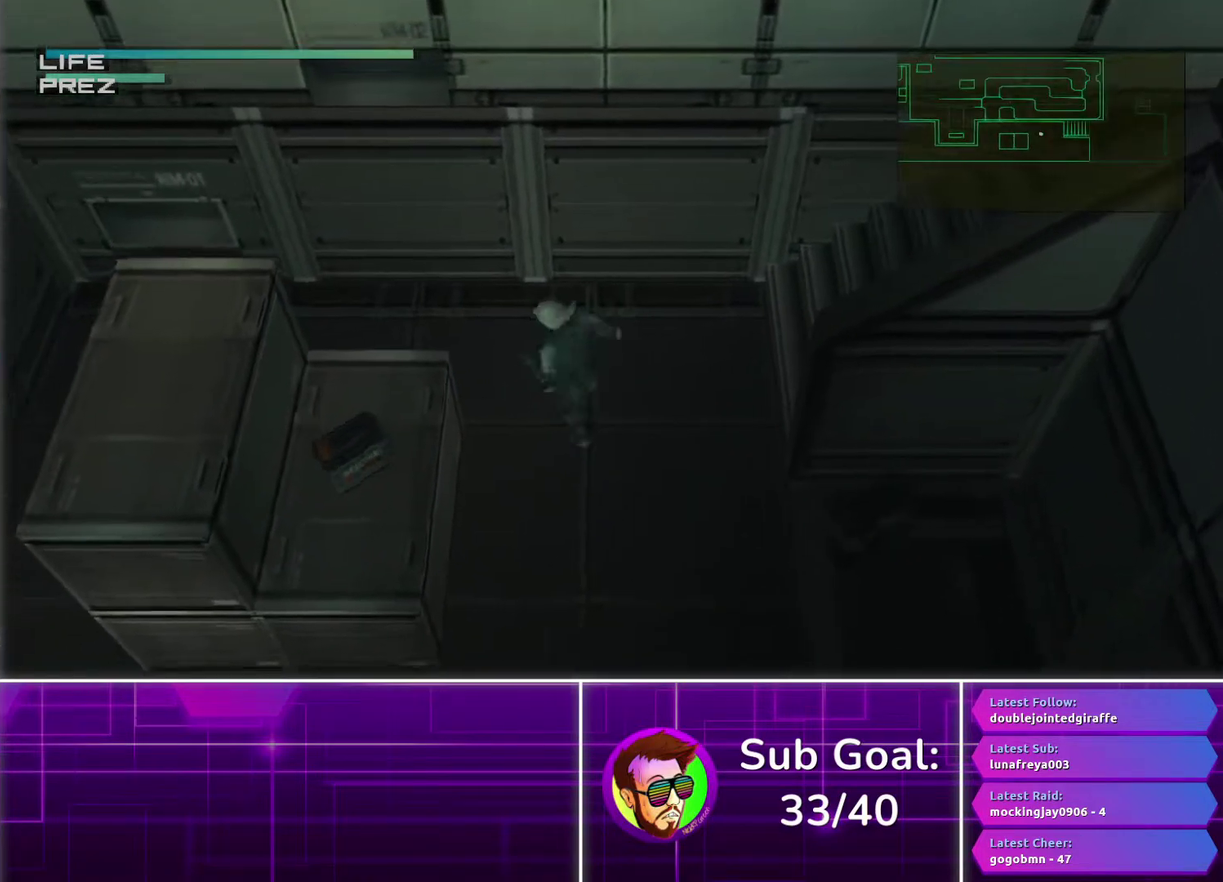
{"buttons": [], "left_stick": "down", "right_stick": "center", "events": [[383, "left_stick", "down-left"], [467, "left_stick", "down"]]}
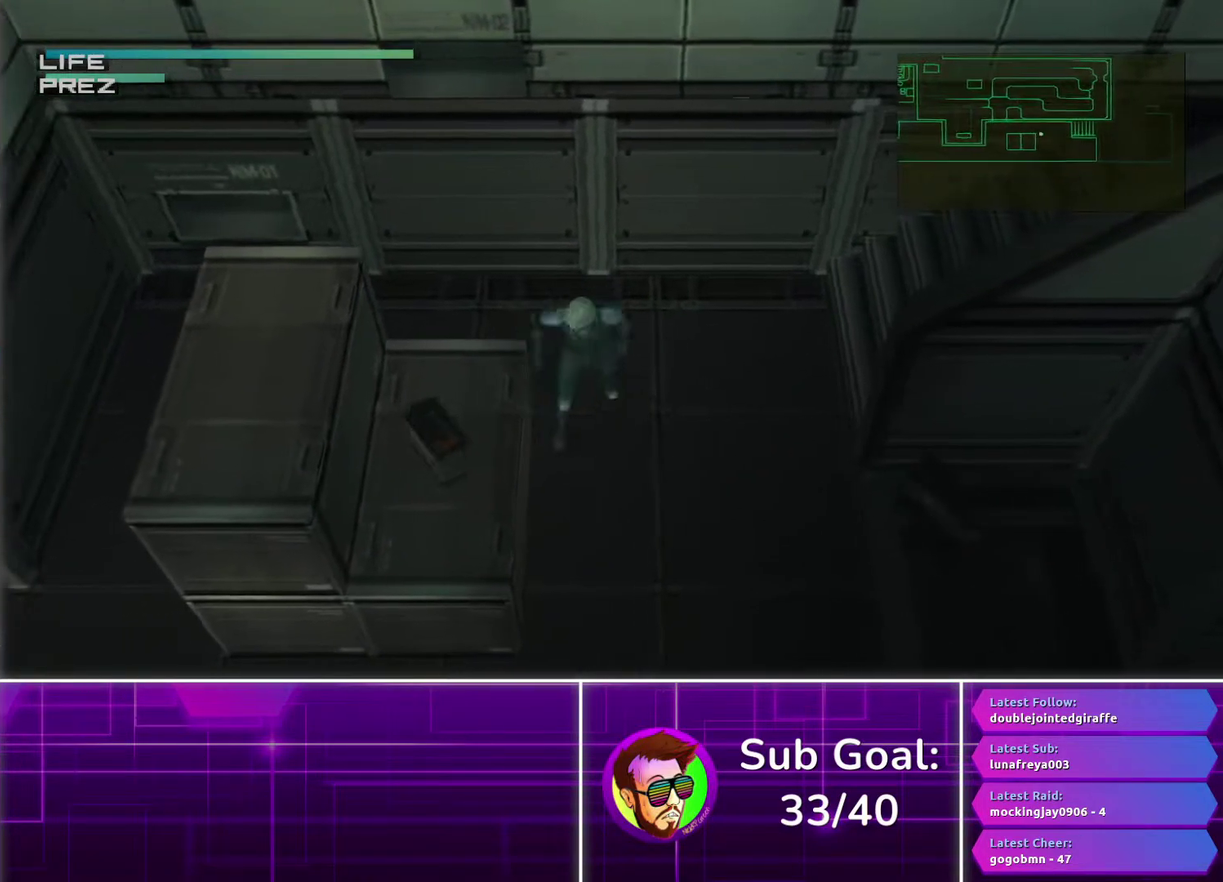
{"buttons": [], "left_stick": "down-left", "right_stick": "center", "events": [[433, "left_stick", "down-left"]]}
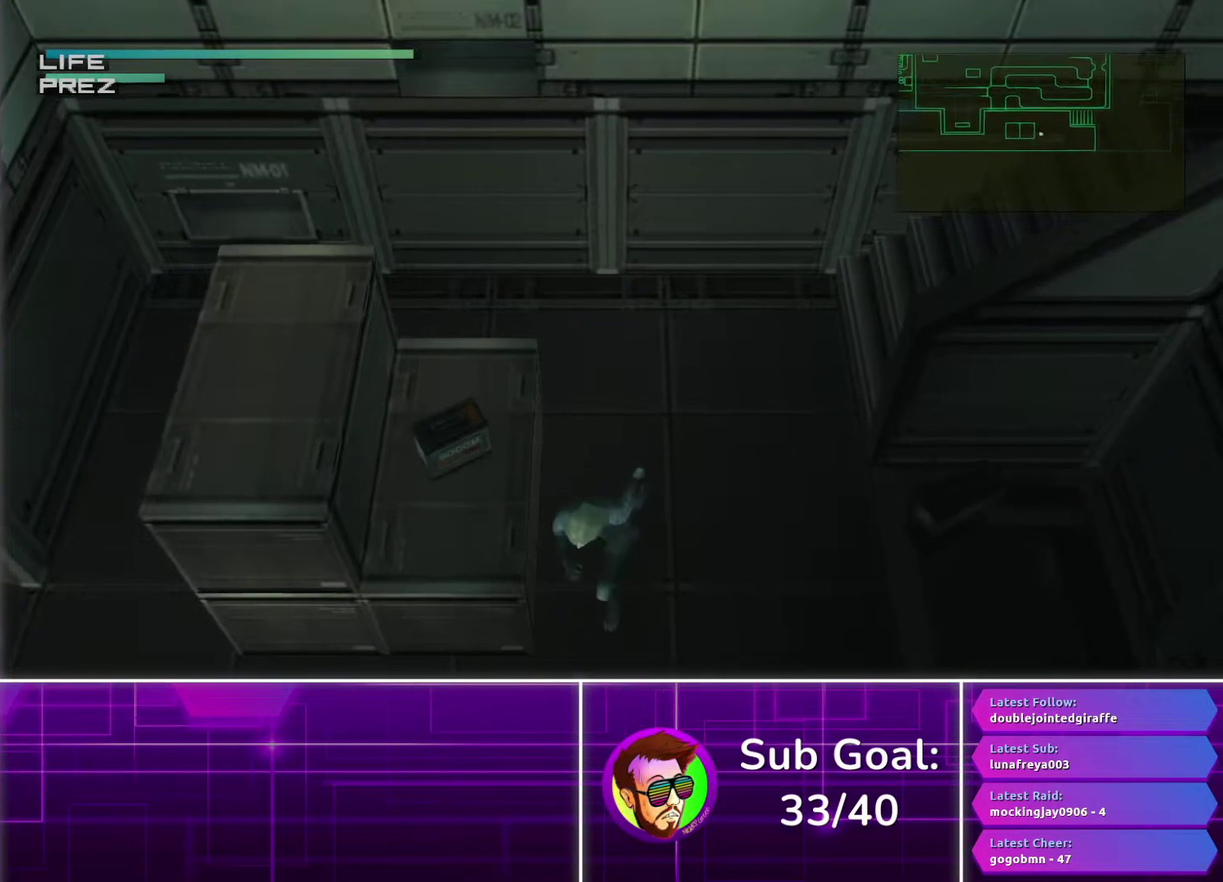
{"buttons": [], "left_stick": "left", "right_stick": "center", "events": [[200, "left_stick", "left"], [283, "left_stick", "up-left"], [450, "left_stick", "left"]]}
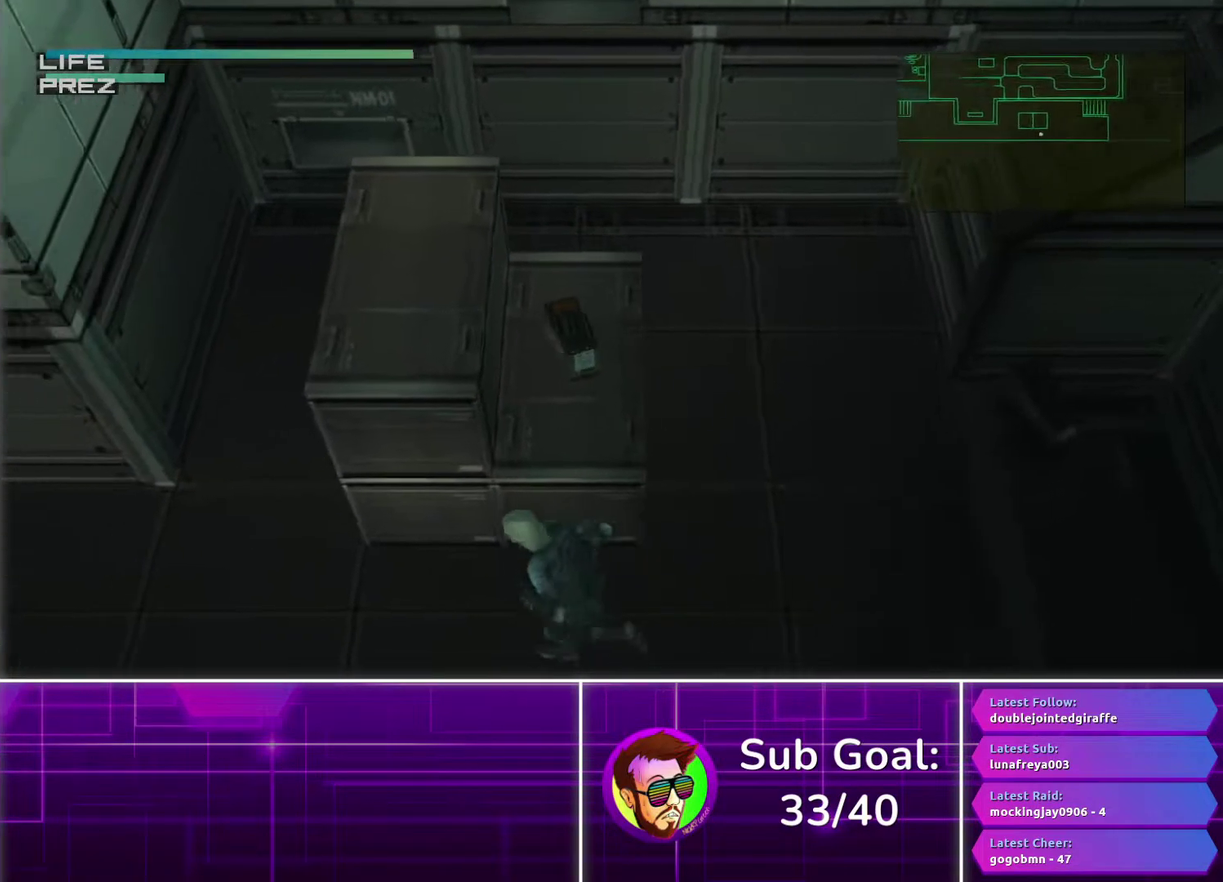
{"buttons": [], "left_stick": "center", "right_stick": "center", "events": [[117, "CROSS", "down"], [200, "CROSS", "up"], [383, "left_stick", "center"]]}
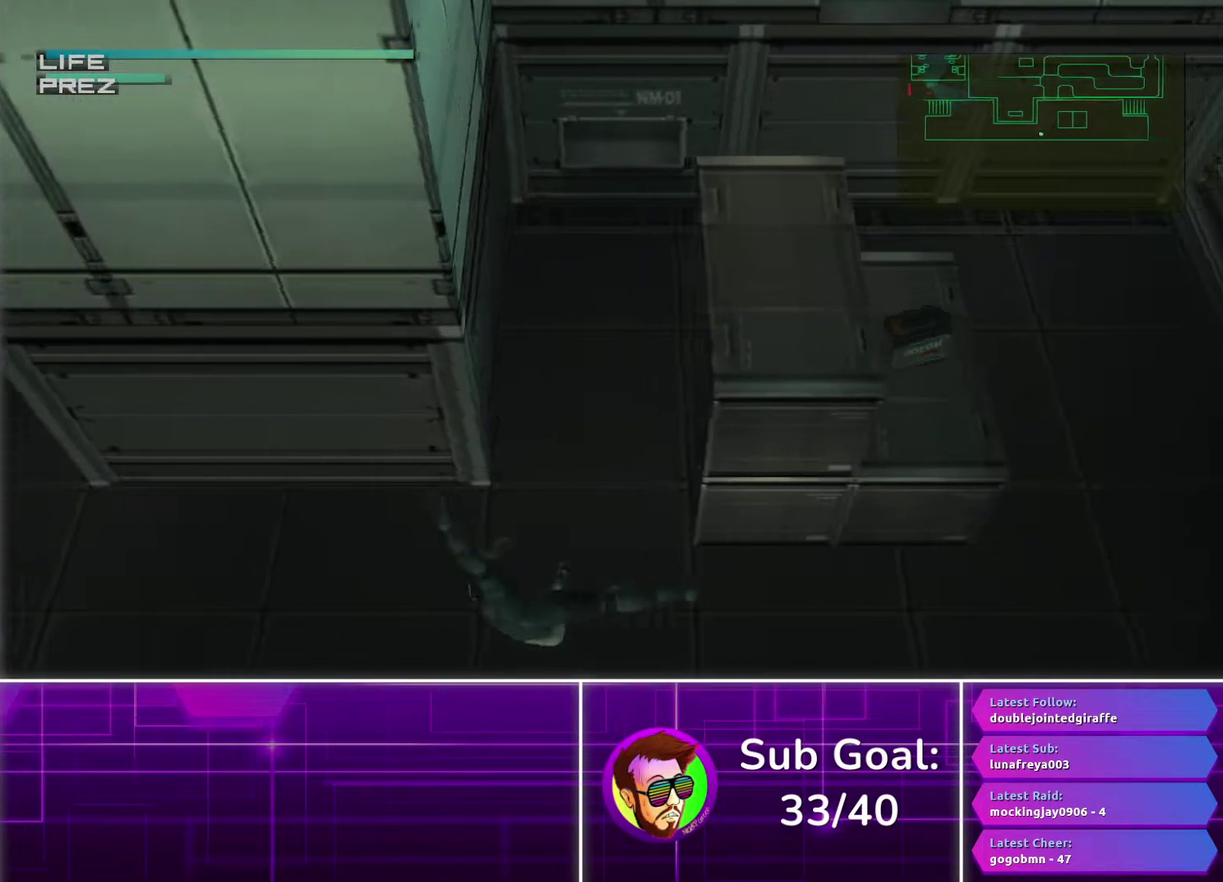
{"buttons": [], "left_stick": "up-left", "right_stick": "center", "events": [[67, "left_stick", "up-left"]]}
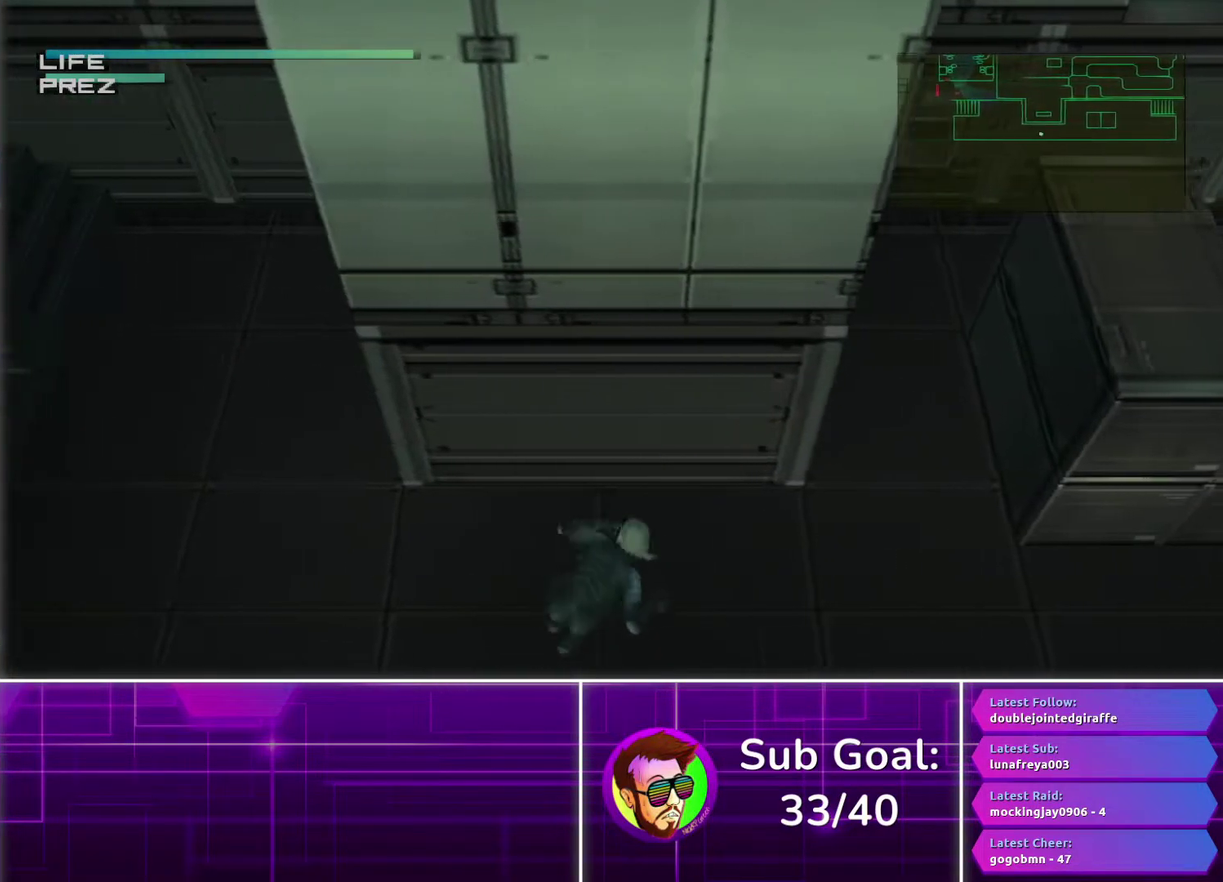
{"buttons": [], "left_stick": "up-left", "right_stick": "center", "events": []}
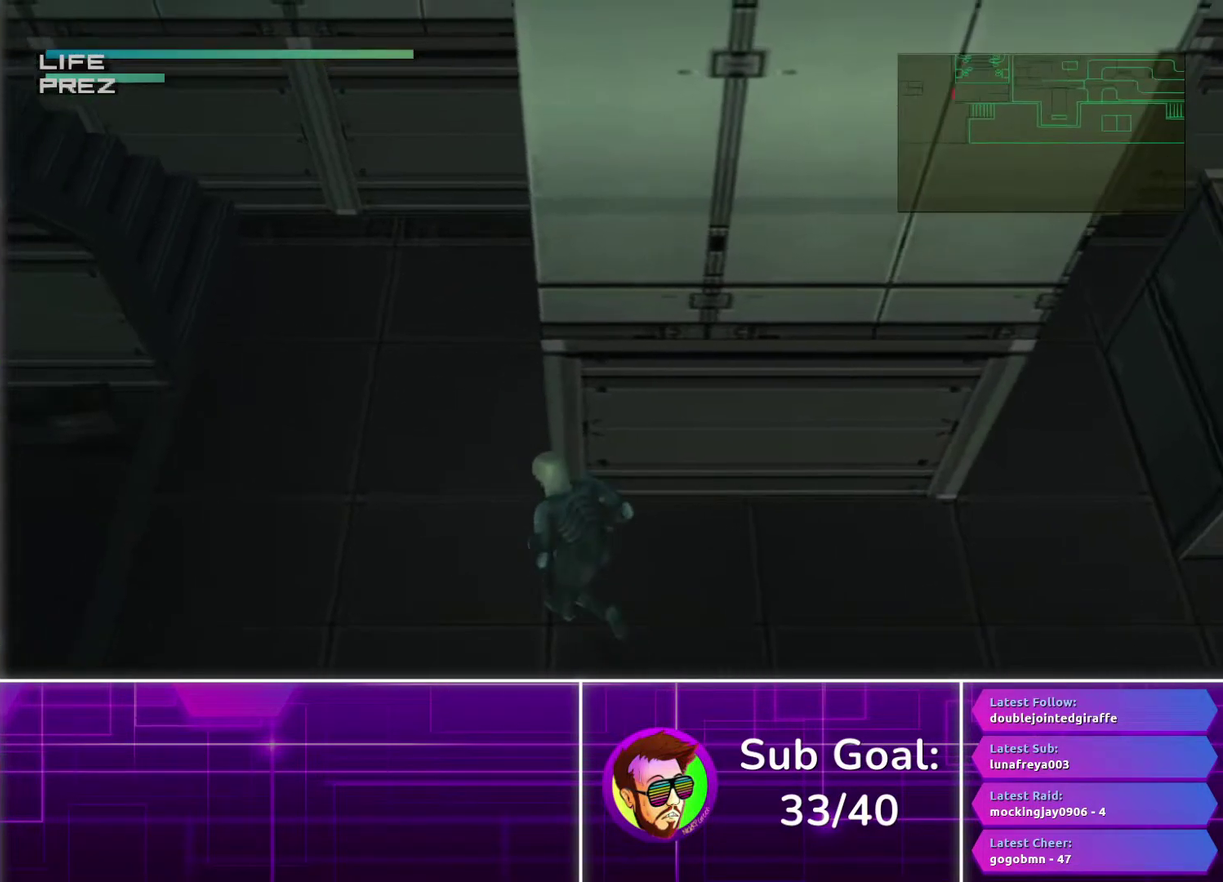
{"buttons": [], "left_stick": "up-left", "right_stick": "center", "events": []}